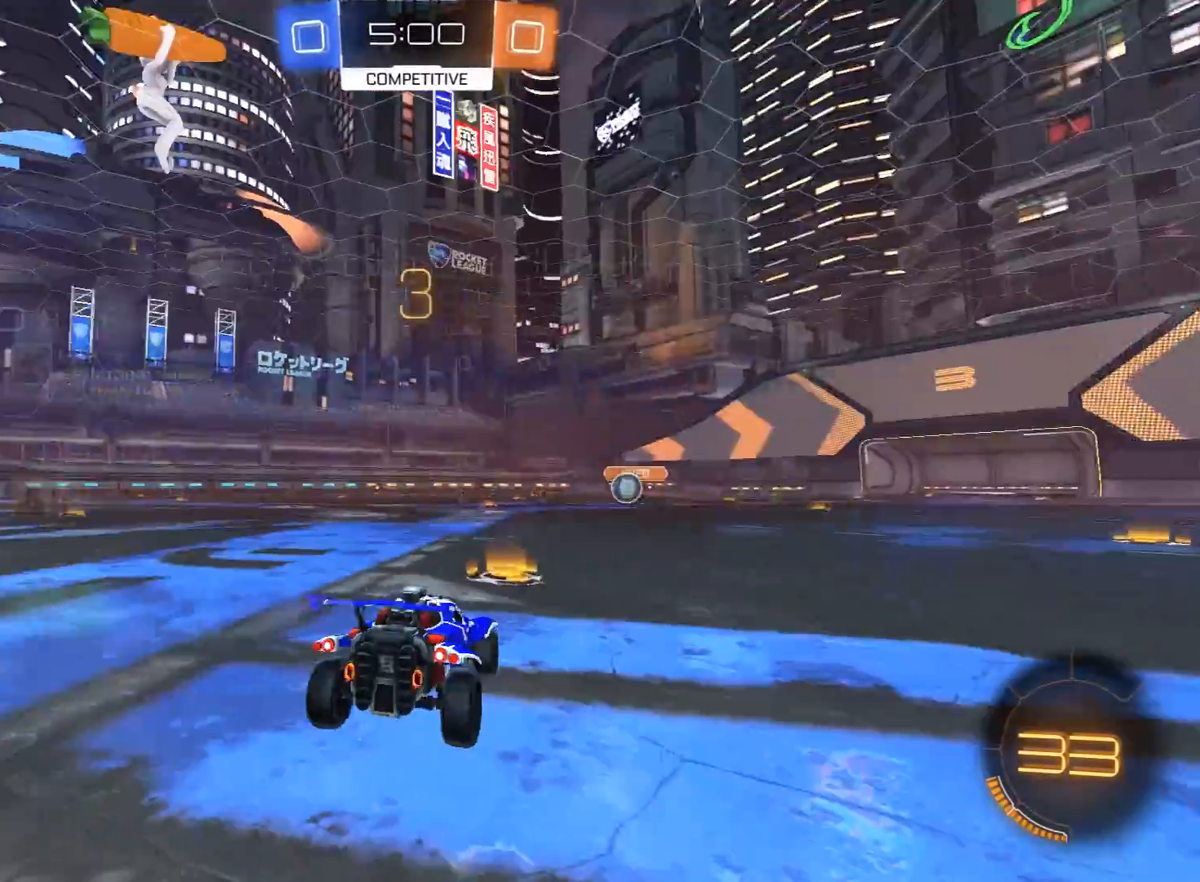
Gameplay with a controller (Xbox layout); each line is a JSON object with the inputs held at the frame after it. "events" lists button and stick changes between this image and that frame as [ms after this image, input, new state], when the widget could be followed in between.
{"buttons": ["R1", "R2", "R3"], "left_stick": "center", "right_stick": "center", "events": [[83, "R3", "down"], [200, "right_stick", "up-left"], [267, "right_stick", "up"], [317, "SELECT", "down"], [367, "right_stick", "center"], [450, "SELECT", "up"]]}
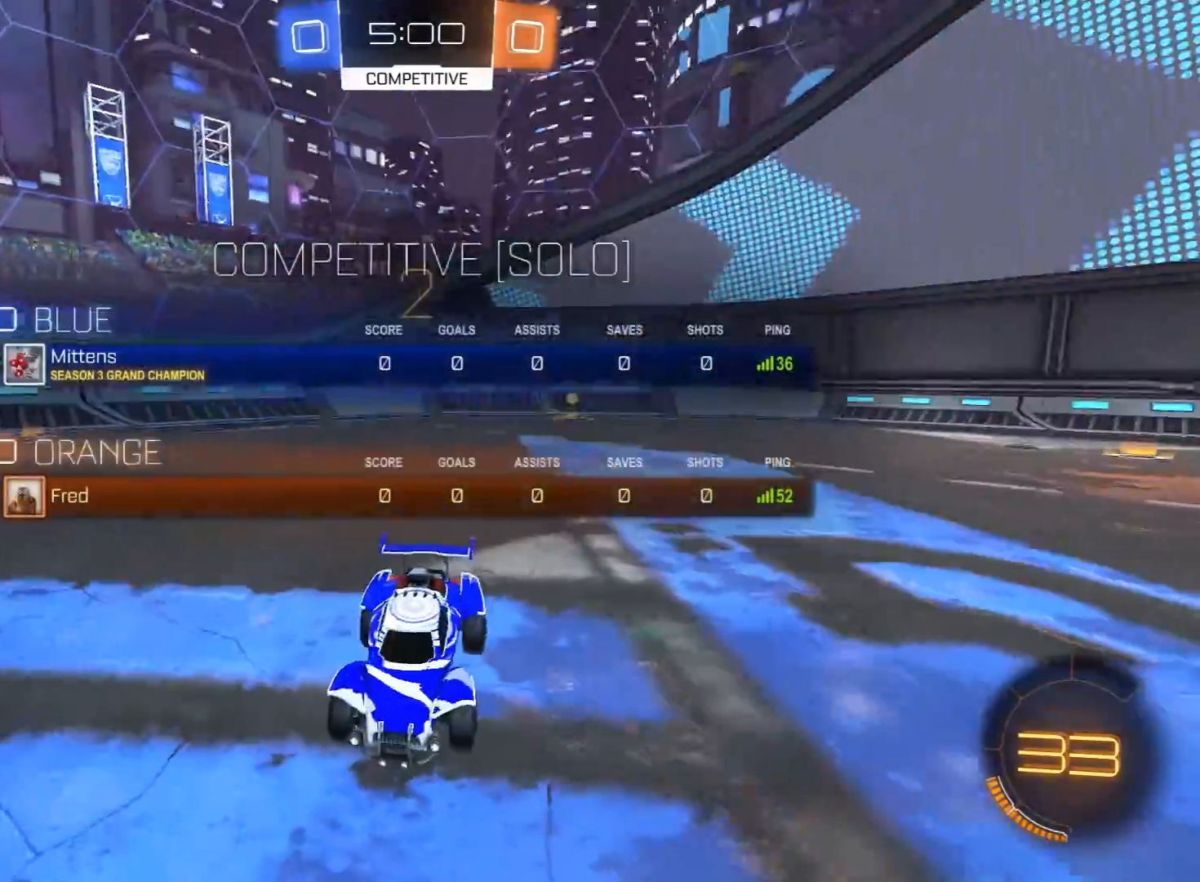
{"buttons": ["R1", "R2"], "left_stick": "center", "right_stick": "up-left", "events": [[83, "right_stick", "right"], [100, "SELECT", "down"], [150, "R3", "up"], [150, "right_stick", "center"], [183, "SELECT", "up"], [217, "R3", "down"], [317, "R3", "up"], [350, "right_stick", "up-left"]]}
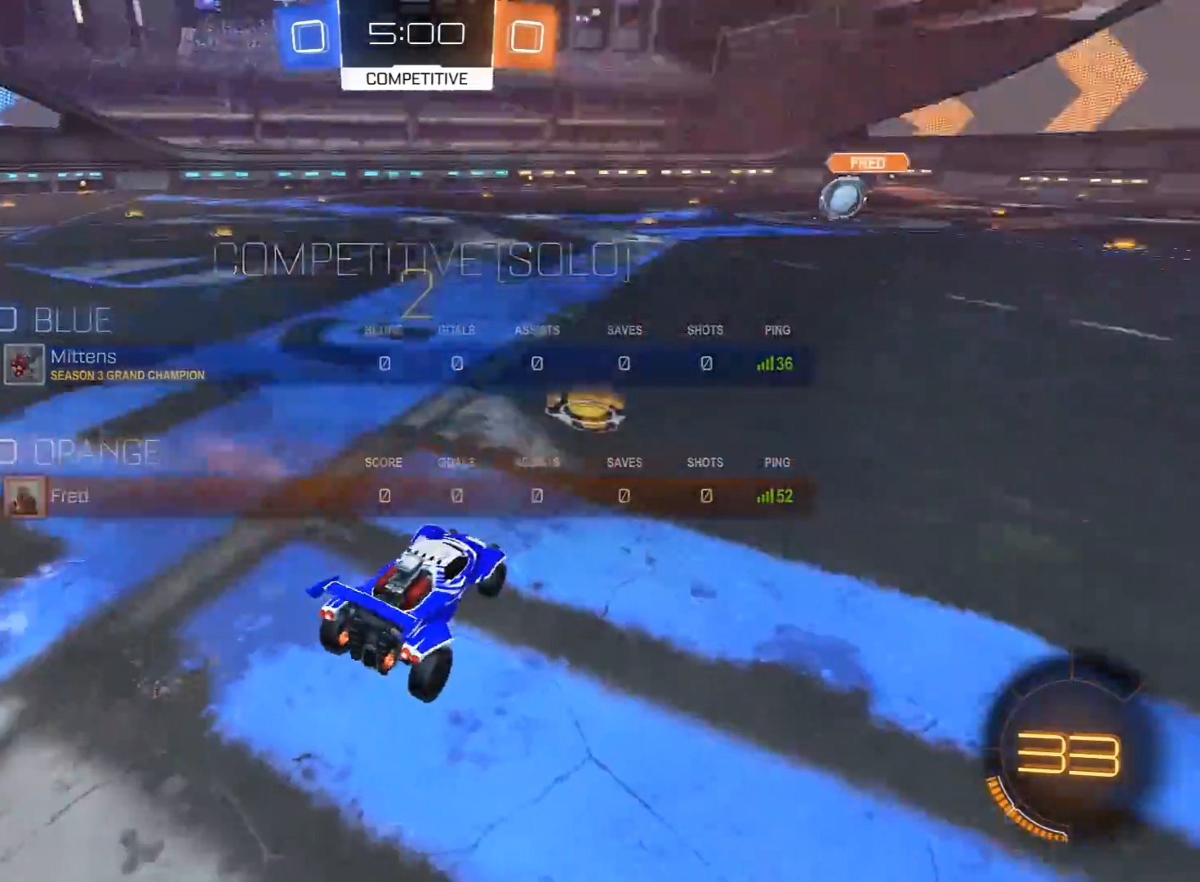
{"buttons": ["R1", "R2"], "left_stick": "center", "right_stick": "center", "events": [[33, "SELECT", "down"], [67, "R3", "down"], [83, "right_stick", "up-right"], [150, "R3", "up"], [167, "right_stick", "up-left"], [183, "SELECT", "up"], [250, "R3", "down"], [250, "right_stick", "up"], [283, "SELECT", "down"], [317, "R3", "up"], [317, "SELECT", "up"], [483, "right_stick", "center"]]}
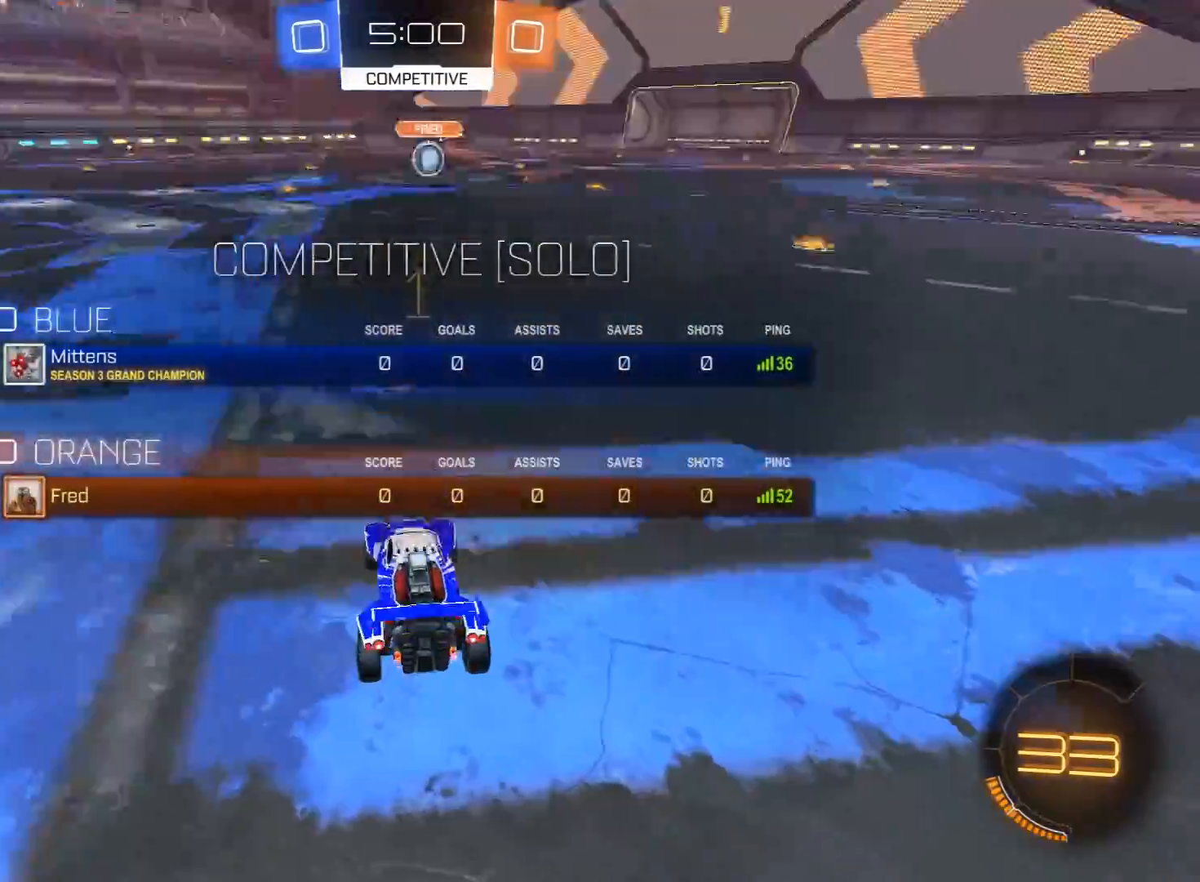
{"buttons": ["R1", "R2"], "left_stick": "center", "right_stick": "center", "events": []}
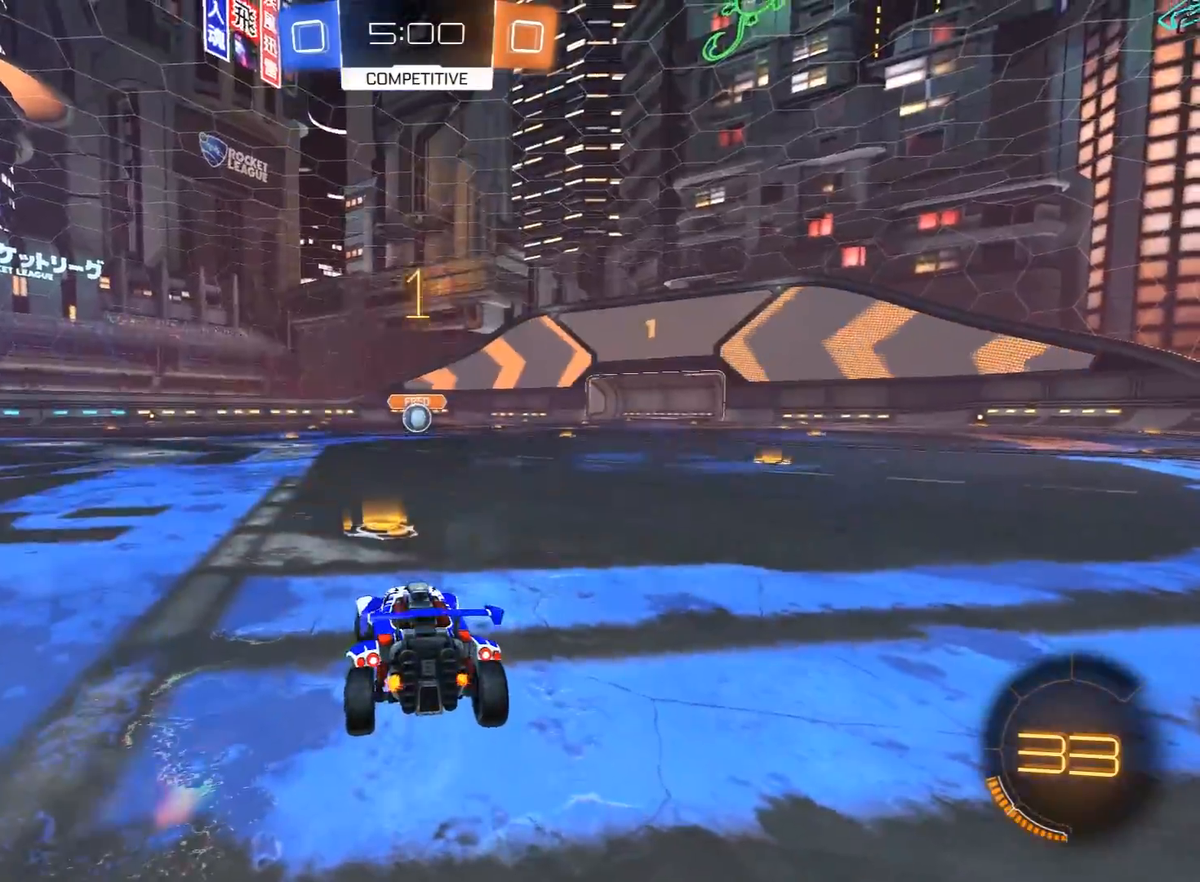
{"buttons": ["R1", "R2"], "left_stick": "up-right", "right_stick": "center", "events": [[383, "left_stick", "up-right"]]}
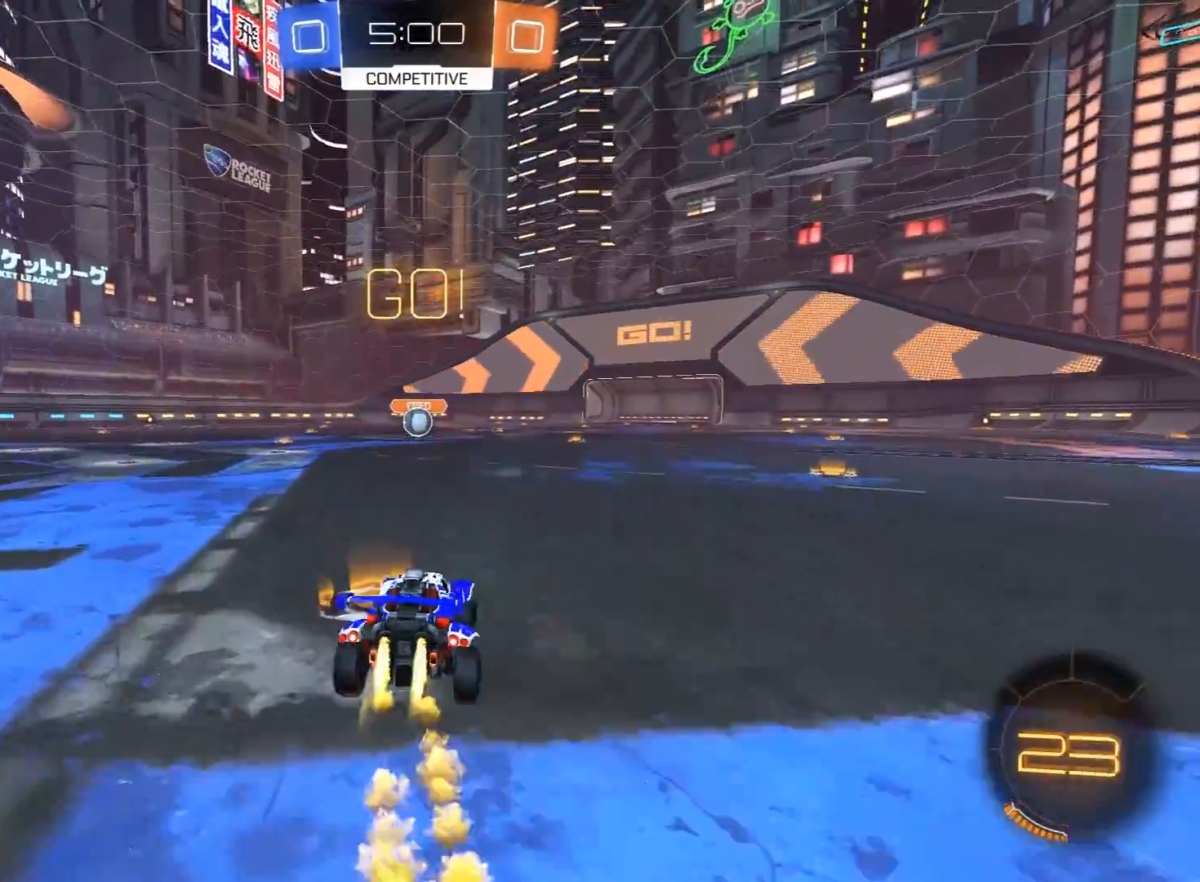
{"buttons": ["Y", "L1", "R1", "R2", "L3"], "left_stick": "left", "right_stick": "center", "events": [[67, "A", "down"], [100, "A", "up"], [100, "left_stick", "up-left"], [150, "L1", "down"], [150, "L3", "down"], [150, "left_stick", "left"], [167, "A", "down"], [217, "X", "down"], [233, "A", "up"], [233, "Y", "down"], [250, "X", "up"], [300, "Y", "up"], [367, "Y", "down"]]}
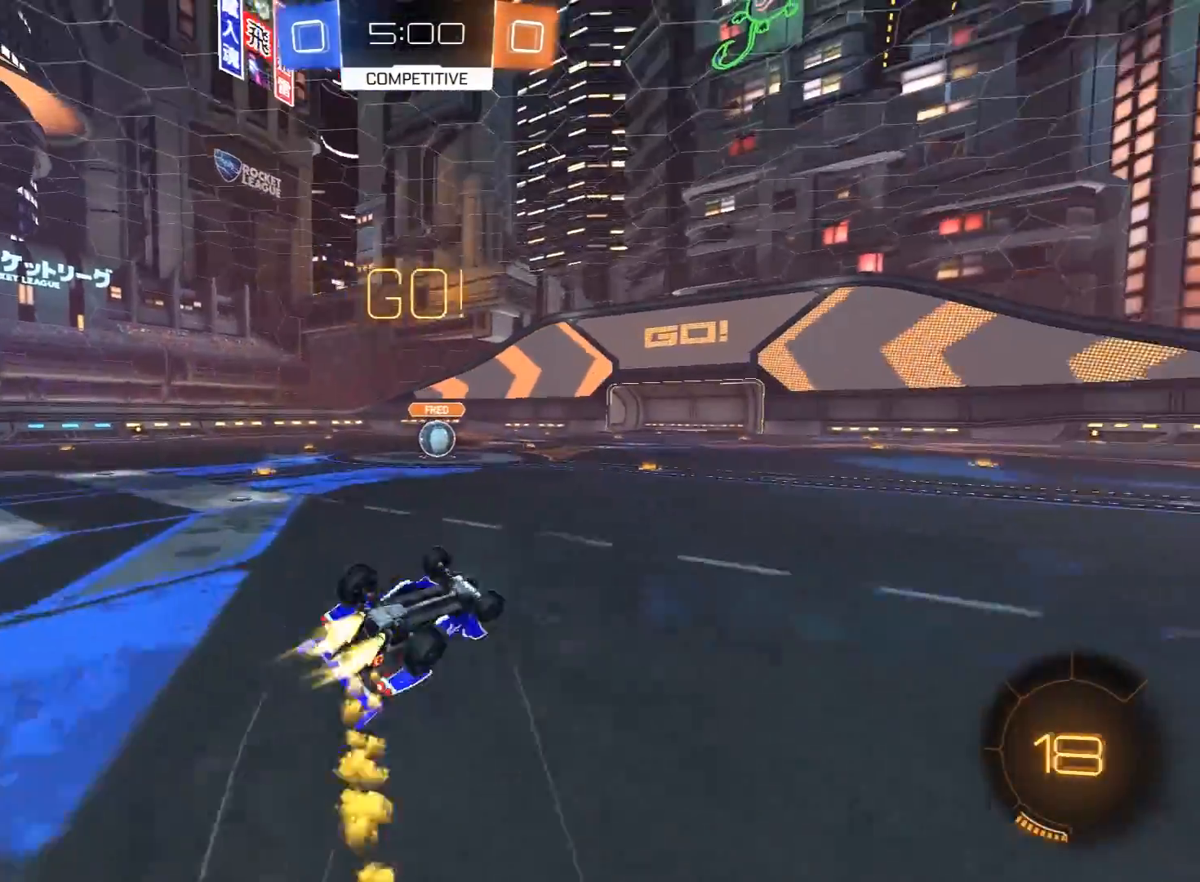
{"buttons": ["R1", "R2"], "left_stick": "up-left", "right_stick": "center", "events": [[33, "Y", "up"], [283, "left_stick", "up-left"], [333, "L3", "up"], [350, "L1", "up"]]}
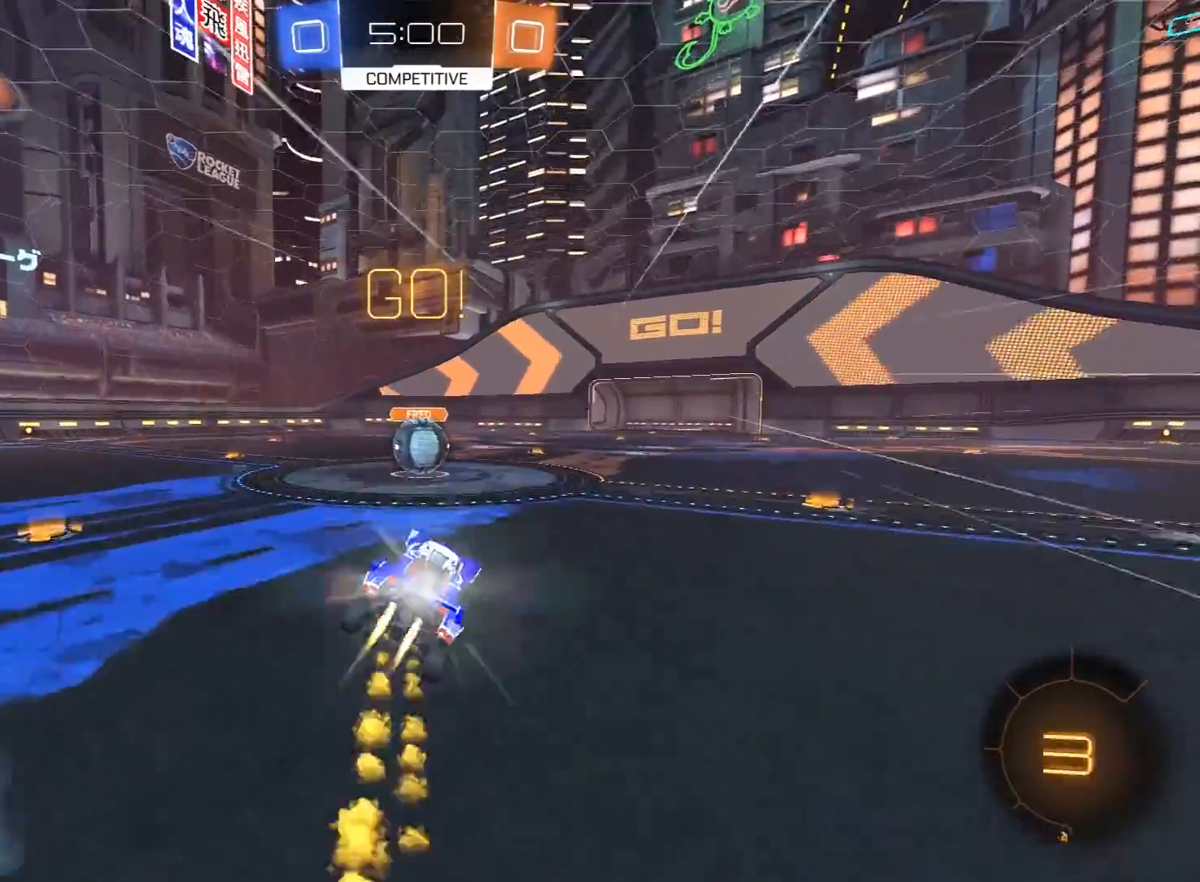
{"buttons": ["R1", "R2"], "left_stick": "up-left", "right_stick": "center", "events": [[17, "left_stick", "center"], [300, "A", "down"], [317, "left_stick", "right"], [383, "A", "up"], [483, "left_stick", "up-left"]]}
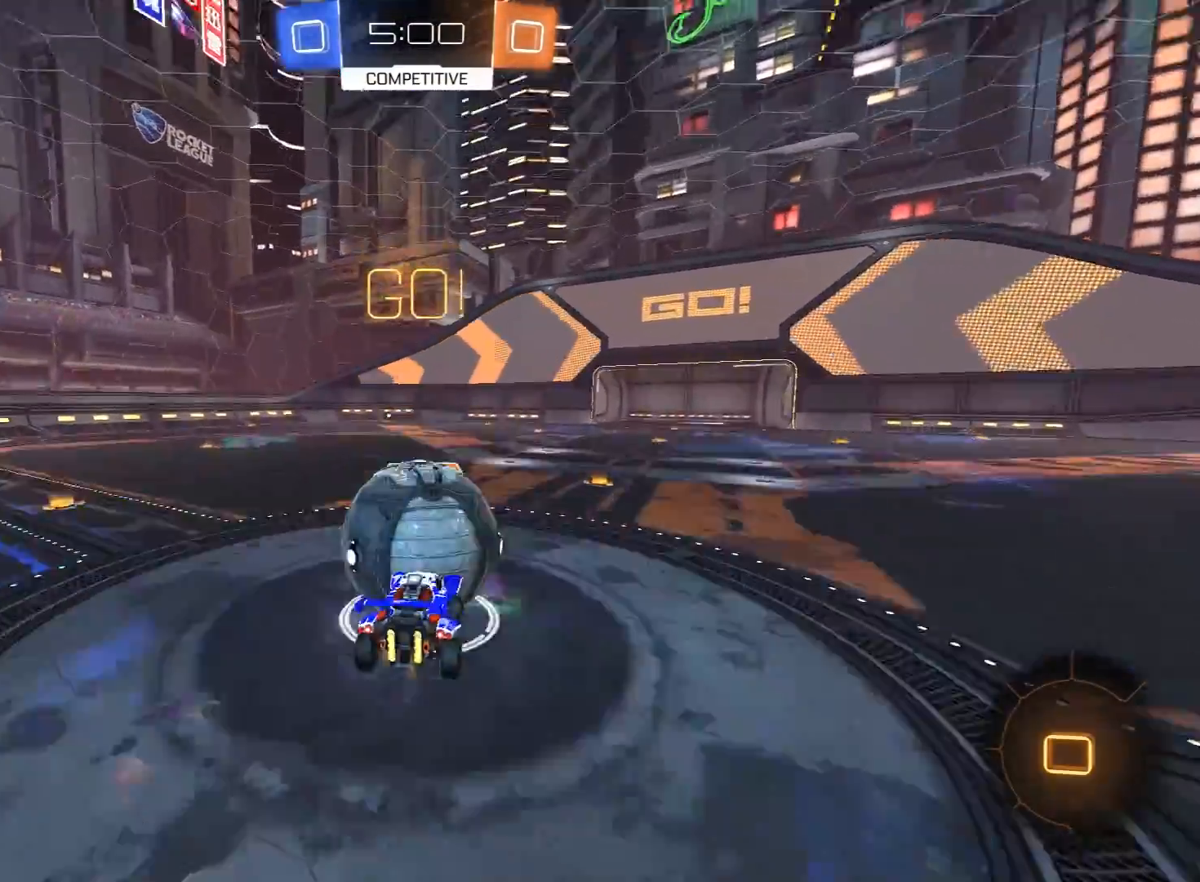
{"buttons": ["L1", "R2", "L3"], "left_stick": "left", "right_stick": "center", "events": [[17, "A", "down"], [17, "L1", "down"], [50, "L3", "down"], [50, "X", "down"], [67, "Y", "down"], [100, "A", "up"], [100, "X", "up"], [167, "Y", "up"], [217, "Y", "down"], [333, "Y", "up"], [367, "left_stick", "left"], [383, "R1", "up"]]}
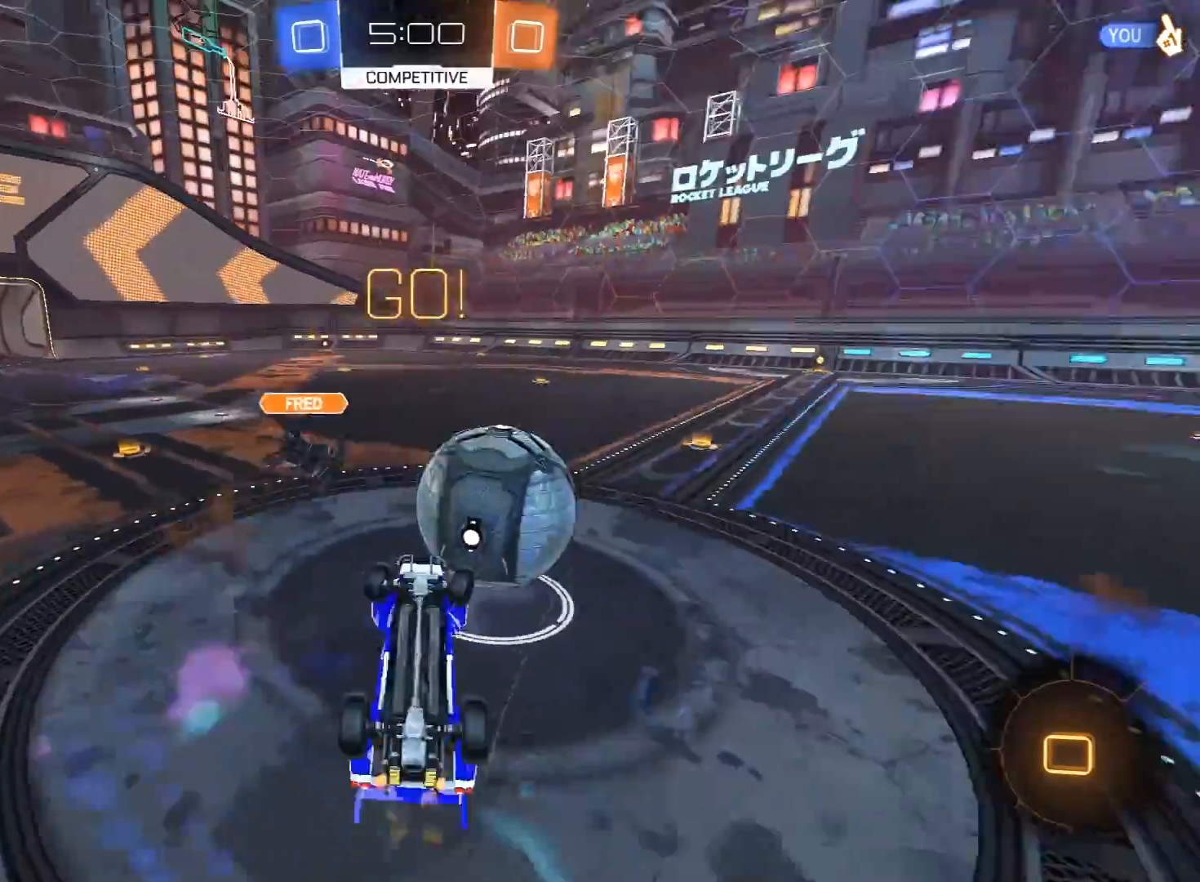
{"buttons": ["R2"], "left_stick": "left", "right_stick": "center", "events": [[17, "L3", "up"], [117, "left_stick", "up"], [133, "L1", "up"], [233, "left_stick", "up-left"], [350, "left_stick", "left"]]}
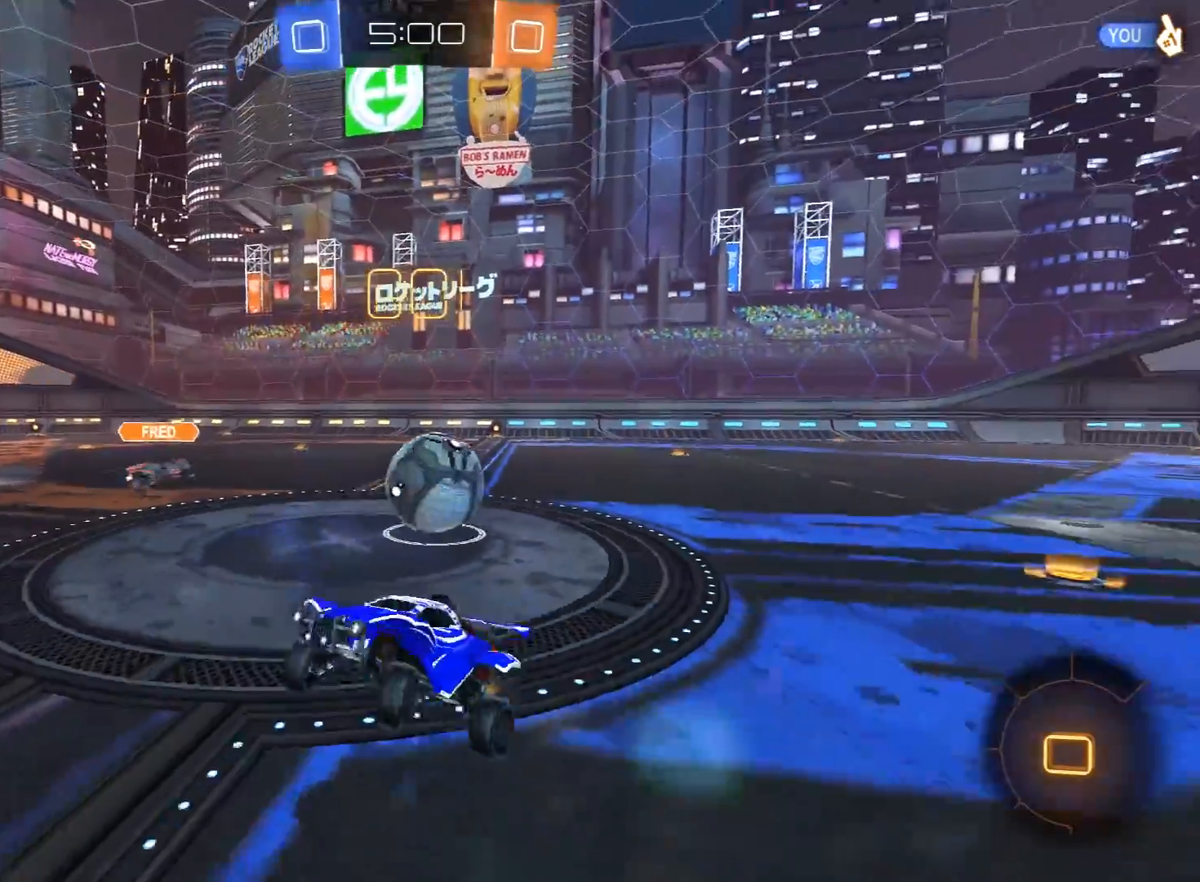
{"buttons": ["R2"], "left_stick": "left", "right_stick": "center", "events": [[133, "L1", "down"], [233, "L1", "up"]]}
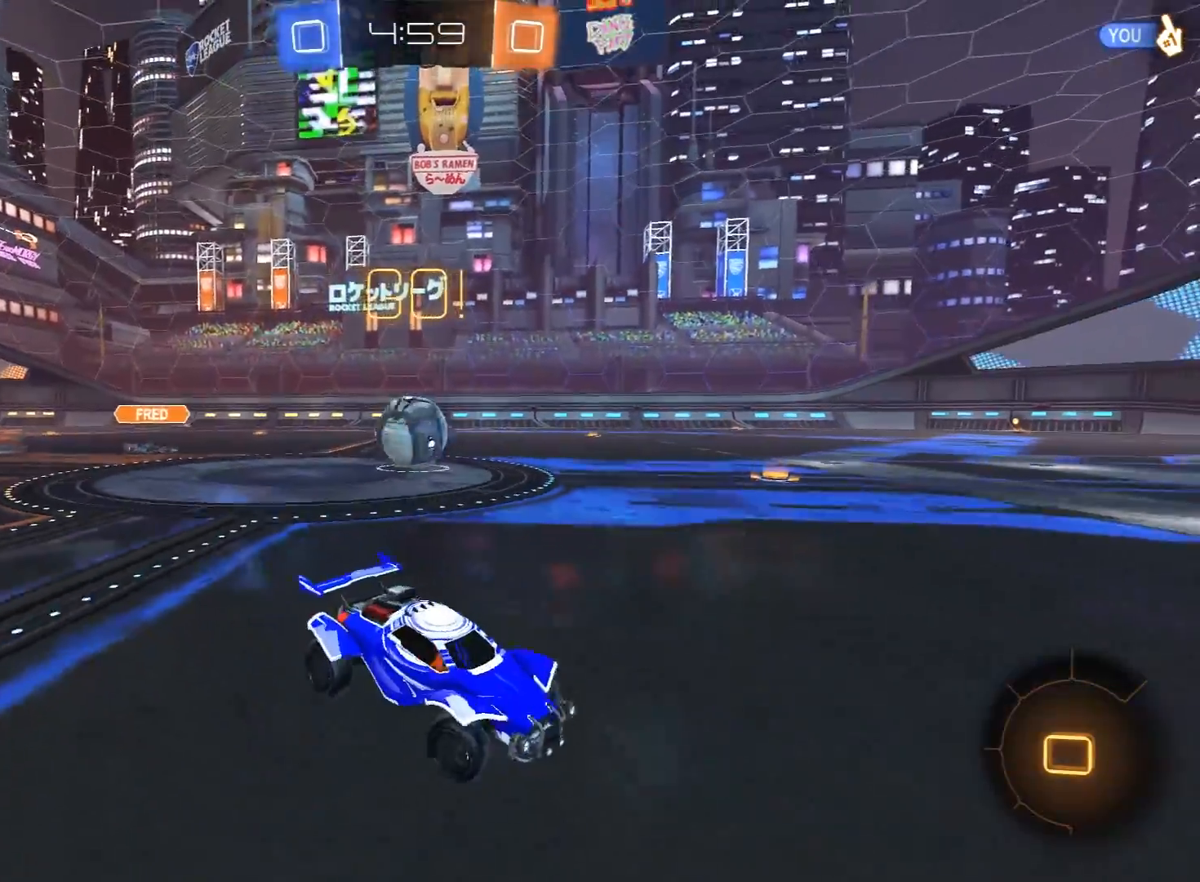
{"buttons": ["R1", "R2"], "left_stick": "up", "right_stick": "center", "events": [[83, "R1", "down"], [417, "left_stick", "up"], [433, "A", "down"], [500, "A", "up"]]}
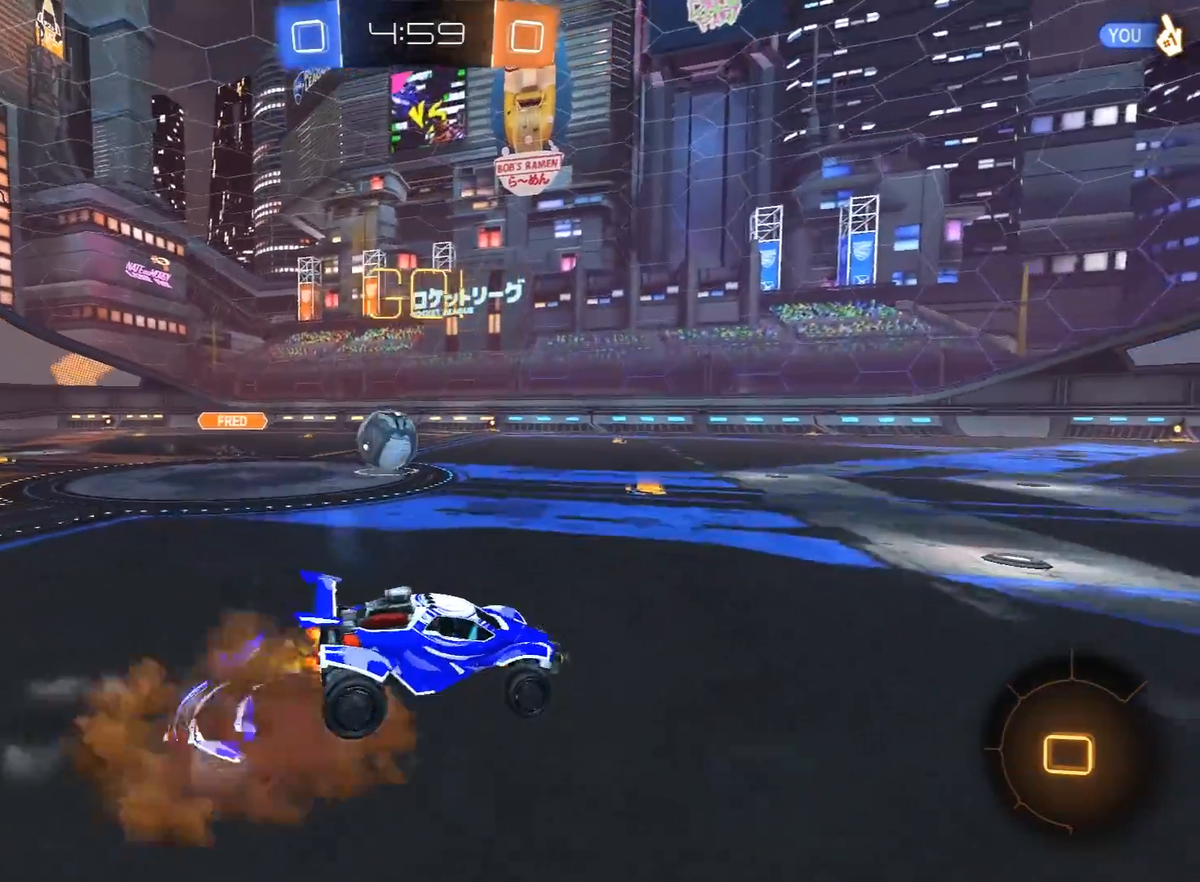
{"buttons": [], "left_stick": "center", "right_stick": "center", "events": [[17, "L3", "down"], [67, "A", "down"], [150, "A", "up"], [150, "L3", "up"], [167, "R1", "up"], [233, "left_stick", "center"], [317, "R2", "up"]]}
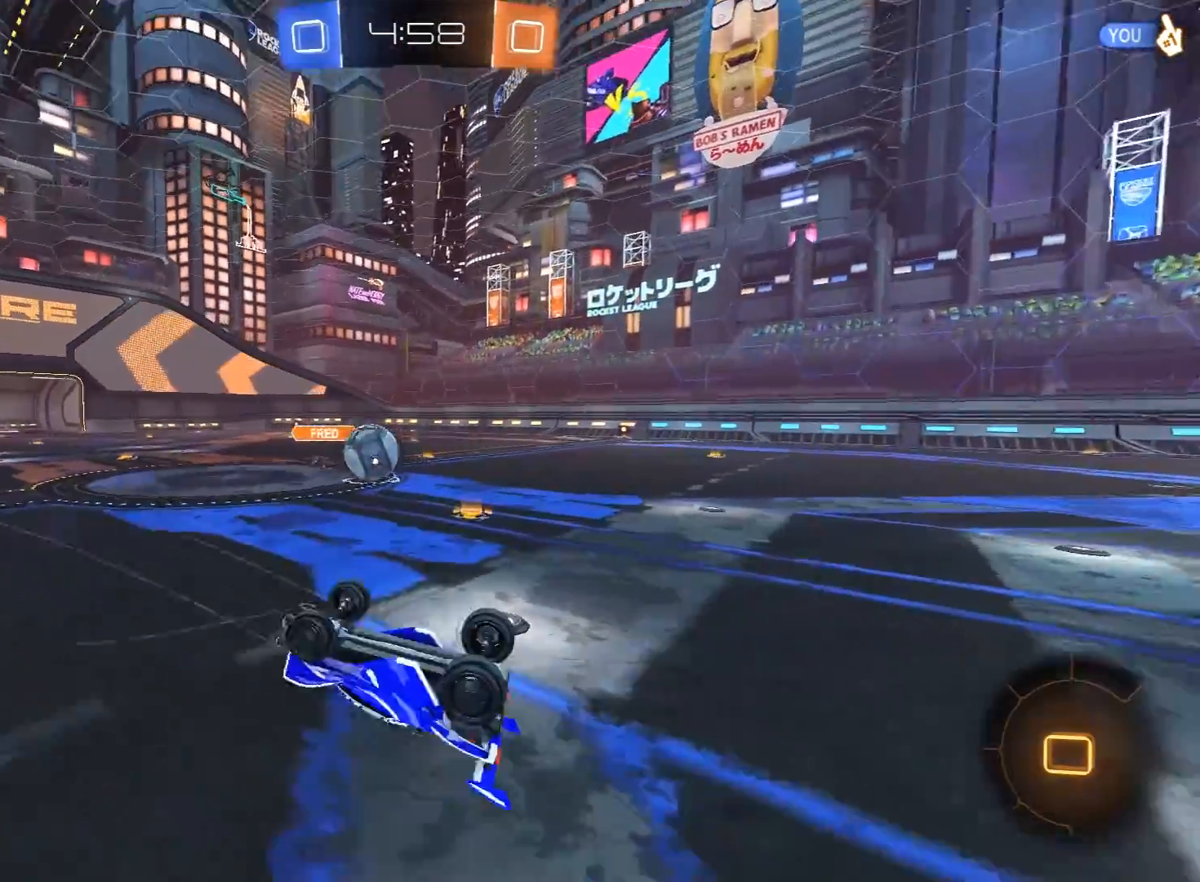
{"buttons": ["R2"], "left_stick": "left", "right_stick": "center", "events": [[150, "left_stick", "left"], [500, "R2", "down"]]}
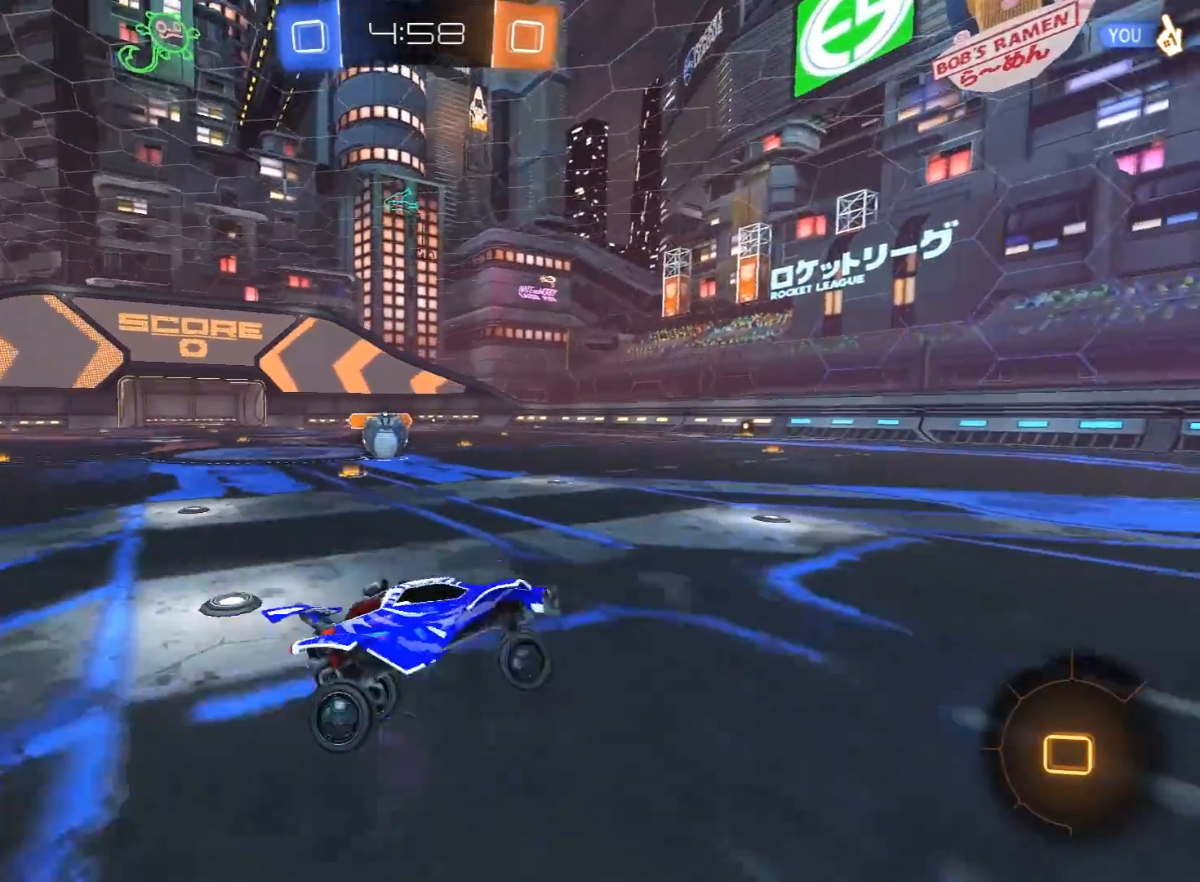
{"buttons": ["L1", "R2"], "left_stick": "right", "right_stick": "center", "events": [[150, "R2", "up"], [233, "R2", "down"], [400, "left_stick", "right"], [500, "L1", "down"]]}
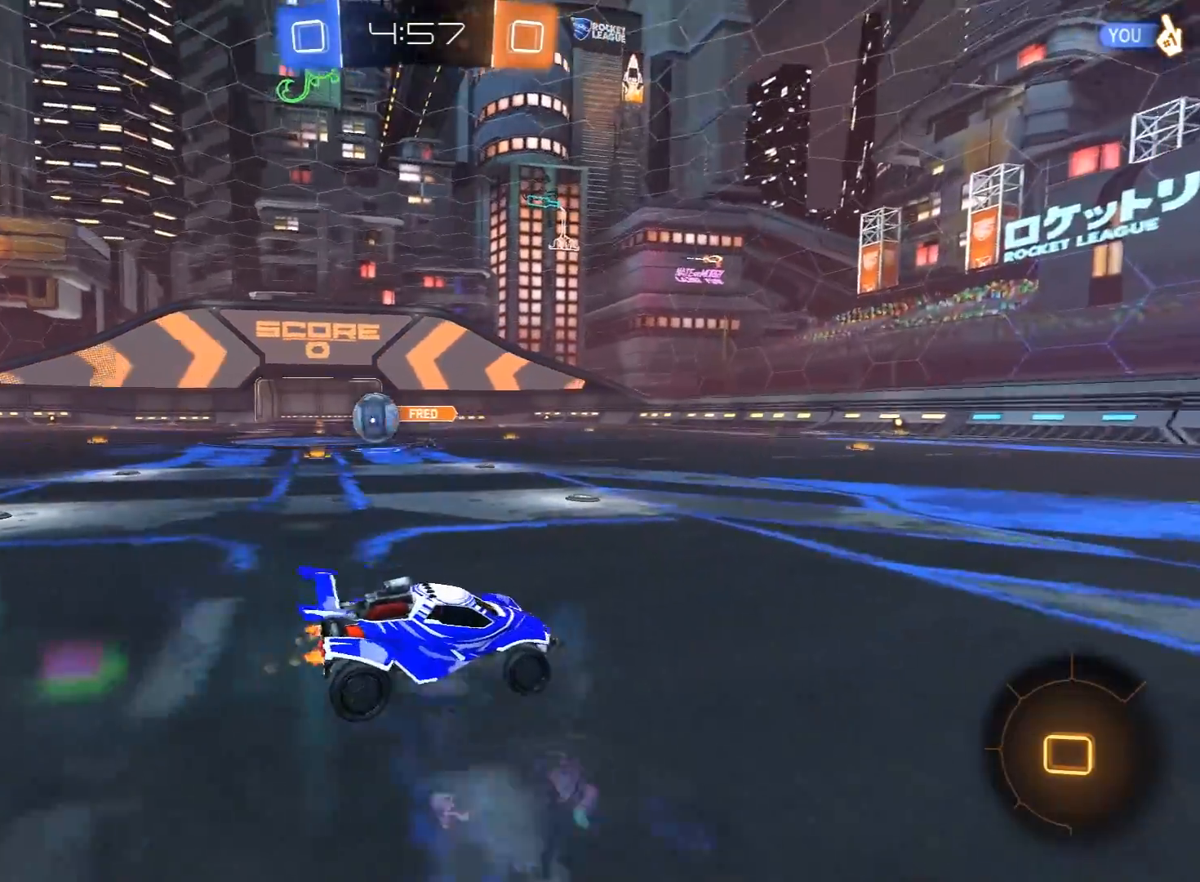
{"buttons": ["R2"], "left_stick": "right", "right_stick": "center", "events": [[167, "L1", "up"], [383, "L1", "down"], [500, "L1", "up"]]}
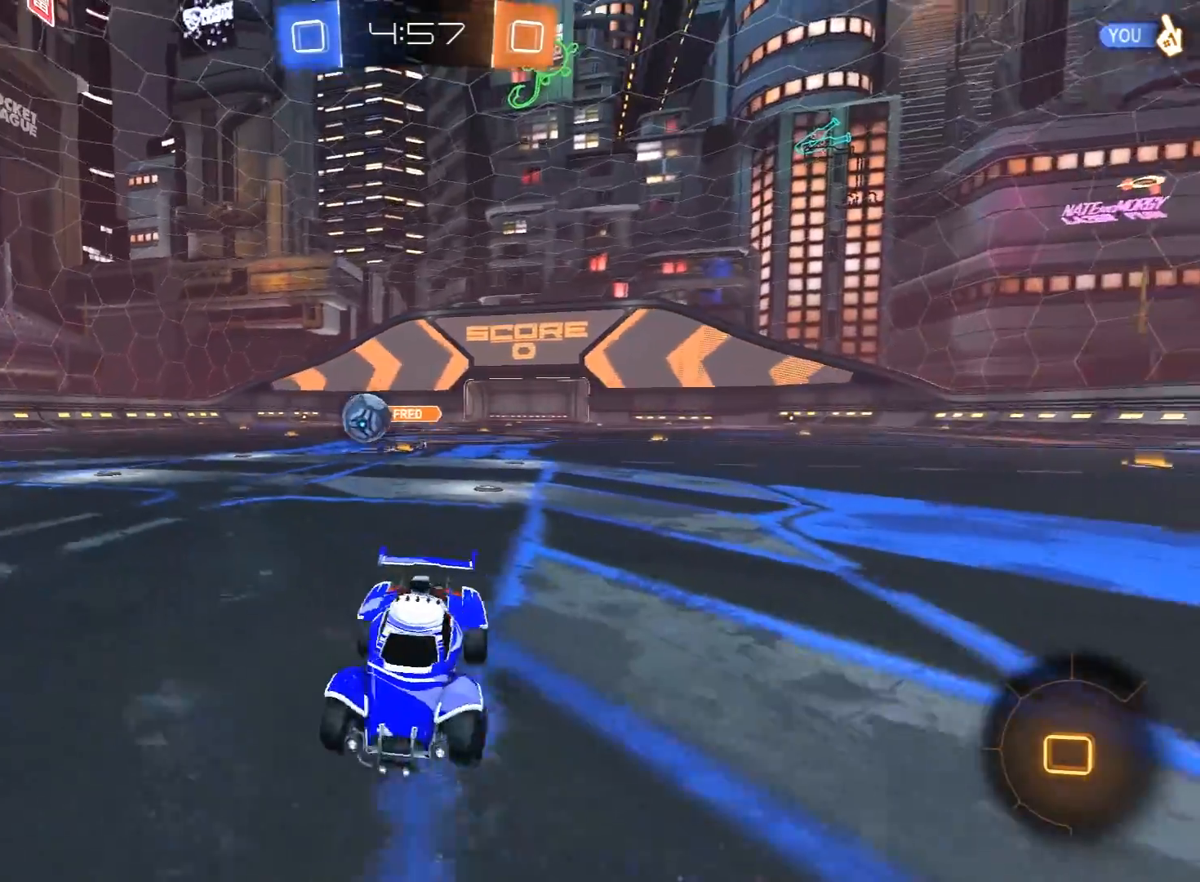
{"buttons": ["R2"], "left_stick": "right", "right_stick": "center", "events": []}
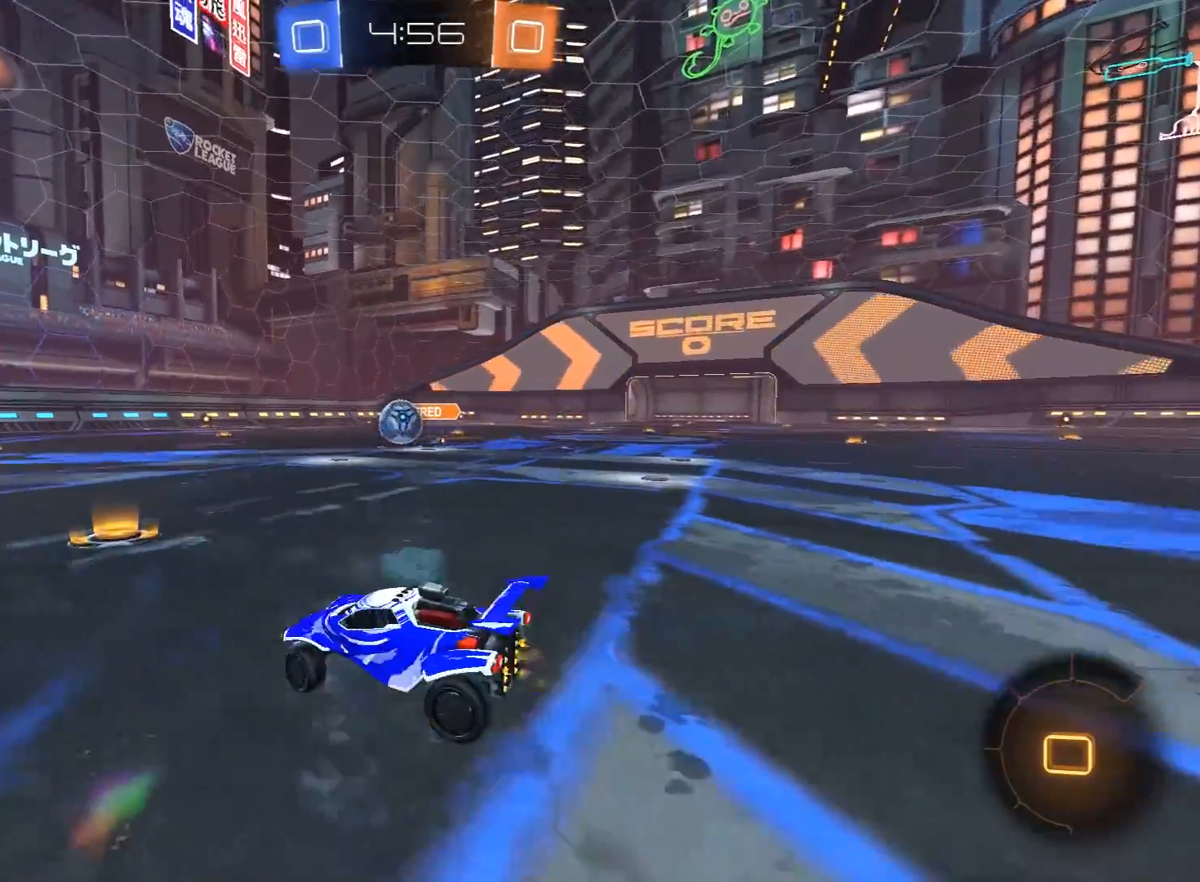
{"buttons": ["R2"], "left_stick": "left", "right_stick": "center", "events": [[200, "left_stick", "center"], [250, "left_stick", "left"]]}
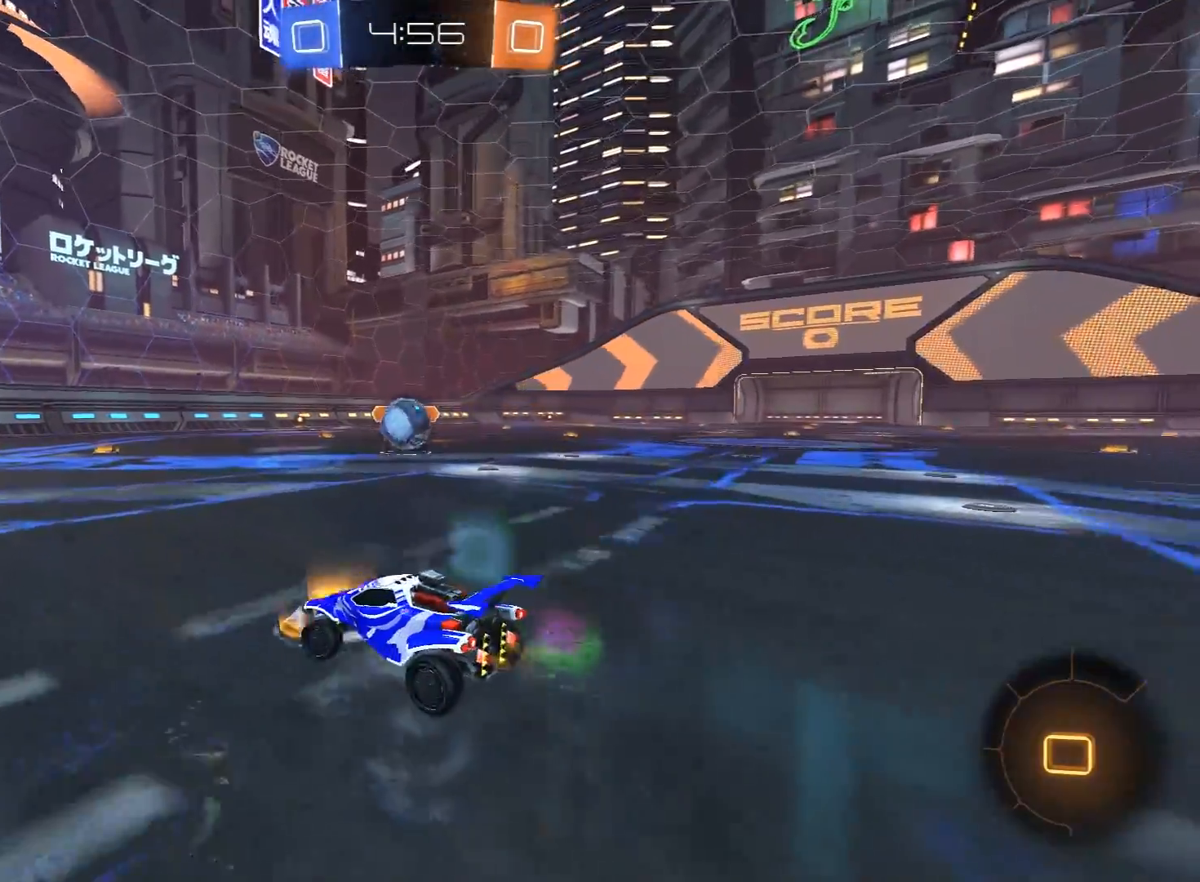
{"buttons": ["A", "R1", "R2"], "left_stick": "down", "right_stick": "center", "events": [[83, "left_stick", "right"], [333, "R1", "down"], [333, "left_stick", "down"], [350, "A", "down"]]}
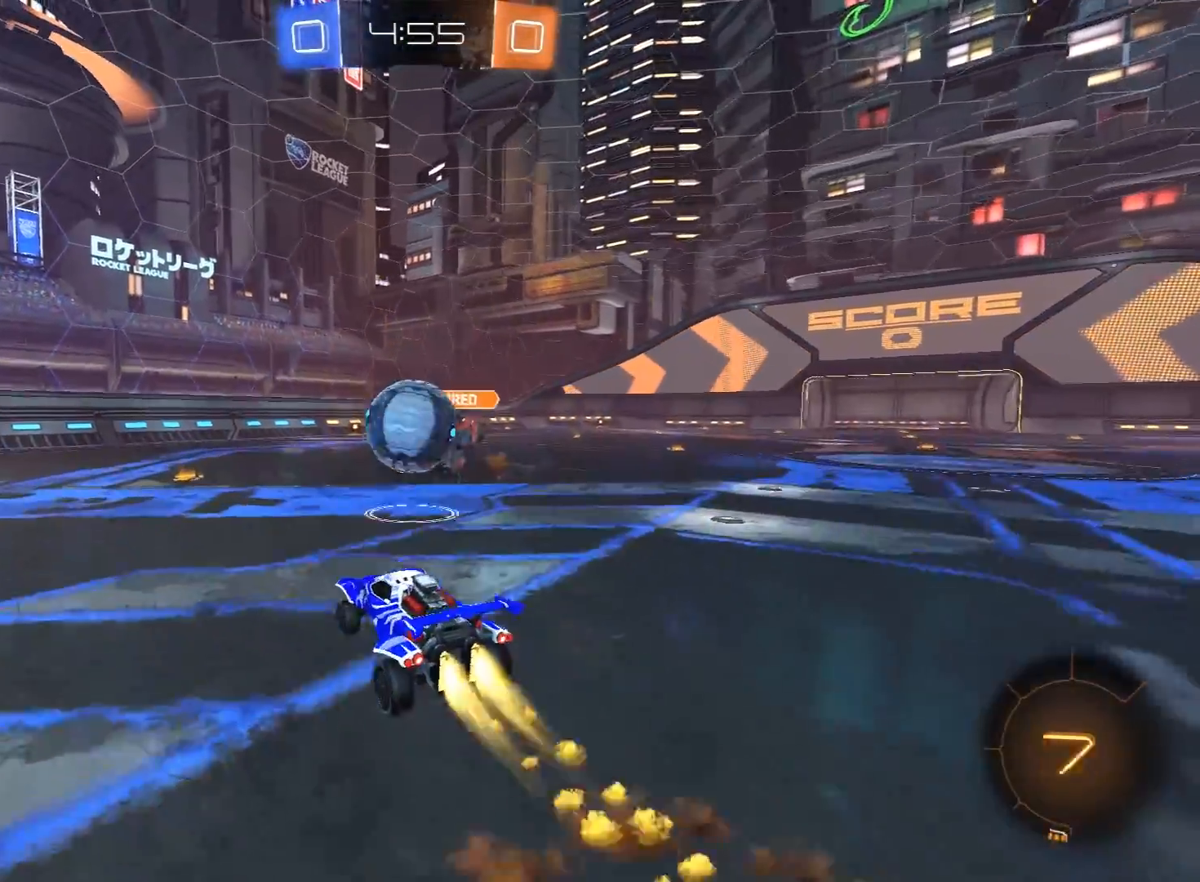
{"buttons": ["L1", "R2"], "left_stick": "center", "right_stick": "center", "events": [[33, "left_stick", "up-right"], [83, "A", "up"], [200, "L1", "down"], [200, "L3", "down"], [200, "left_stick", "up-left"], [233, "A", "down"], [350, "A", "up"], [350, "R1", "up"], [367, "L3", "up"], [483, "left_stick", "center"]]}
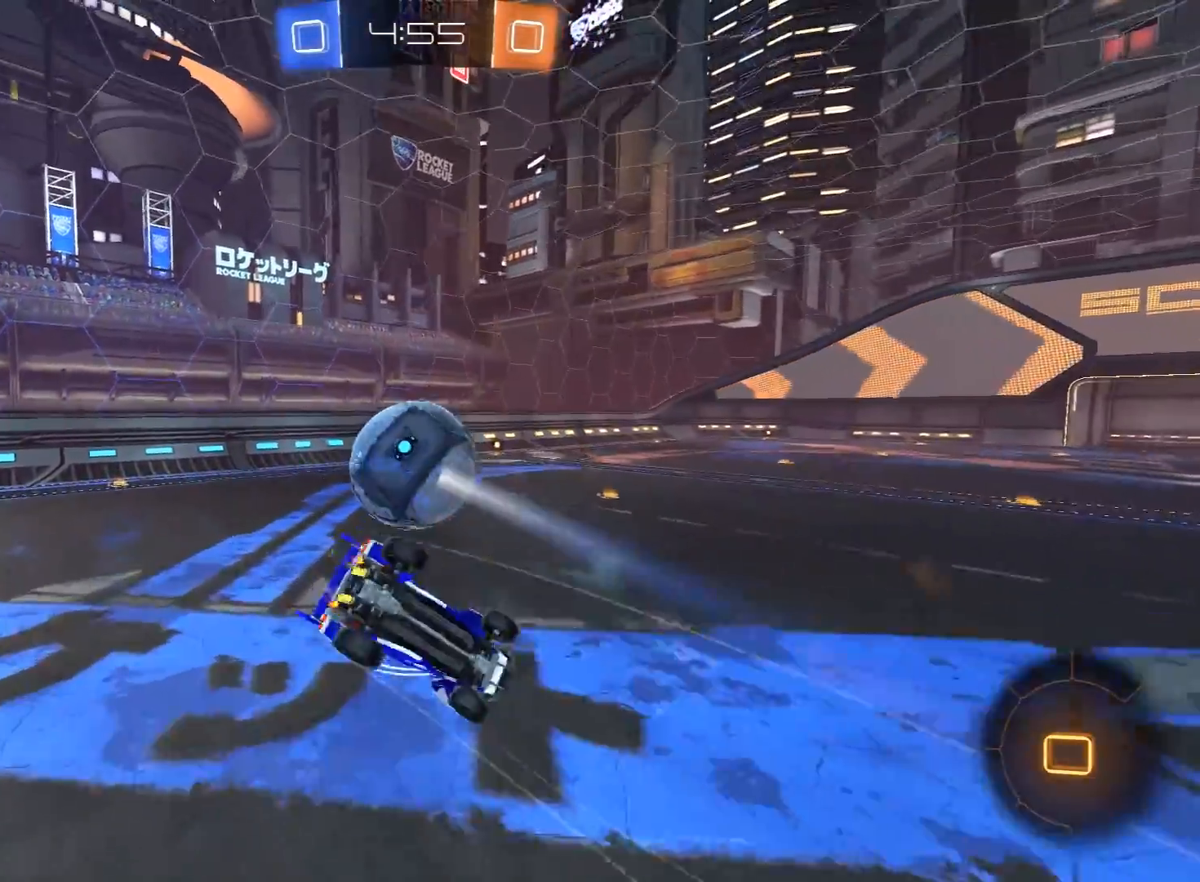
{"buttons": ["R2"], "left_stick": "up", "right_stick": "center", "events": [[250, "left_stick", "up-left"], [400, "L1", "up"], [467, "left_stick", "up"]]}